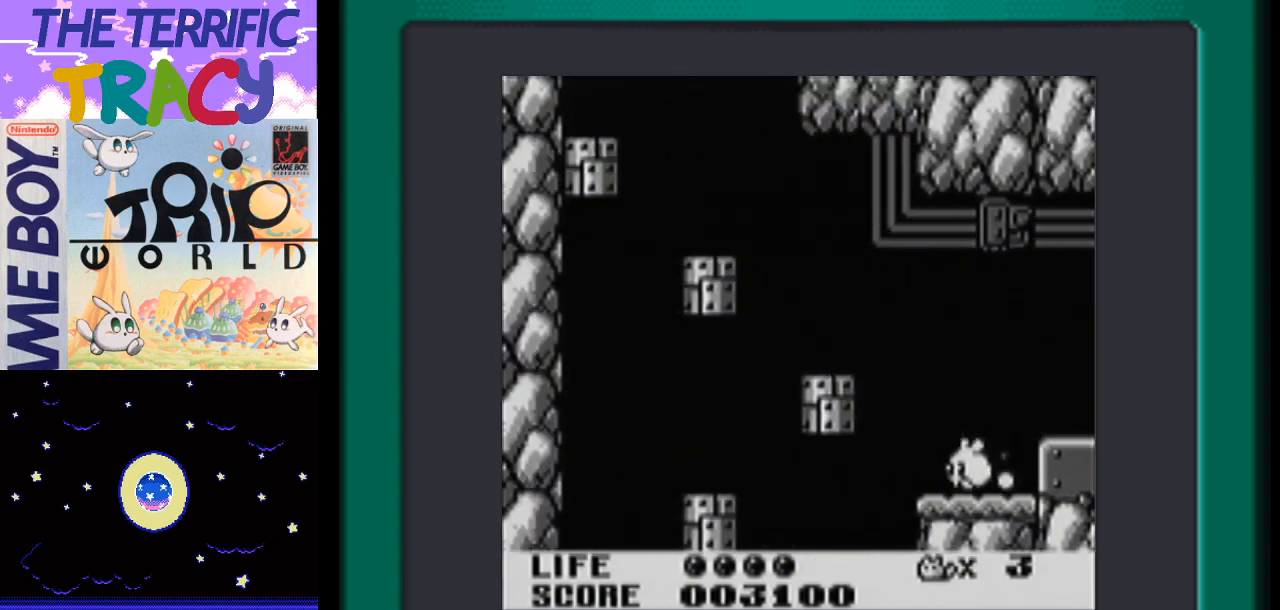
Gameplay with a controller (Nintendo layout); each line is a JSON object with the inputs held at the frame after it. "events" lists button and stick changes between this image and that frame as [ms after this image, input, new state], when the widget could be followed in between. Not read: L1 L3 R1 R3.
{"buttons": ["DPAD_RIGHT"], "events": [[333, "DPAD_LEFT", "up"], [367, "DPAD_RIGHT", "down"], [400, "A", "up"]]}
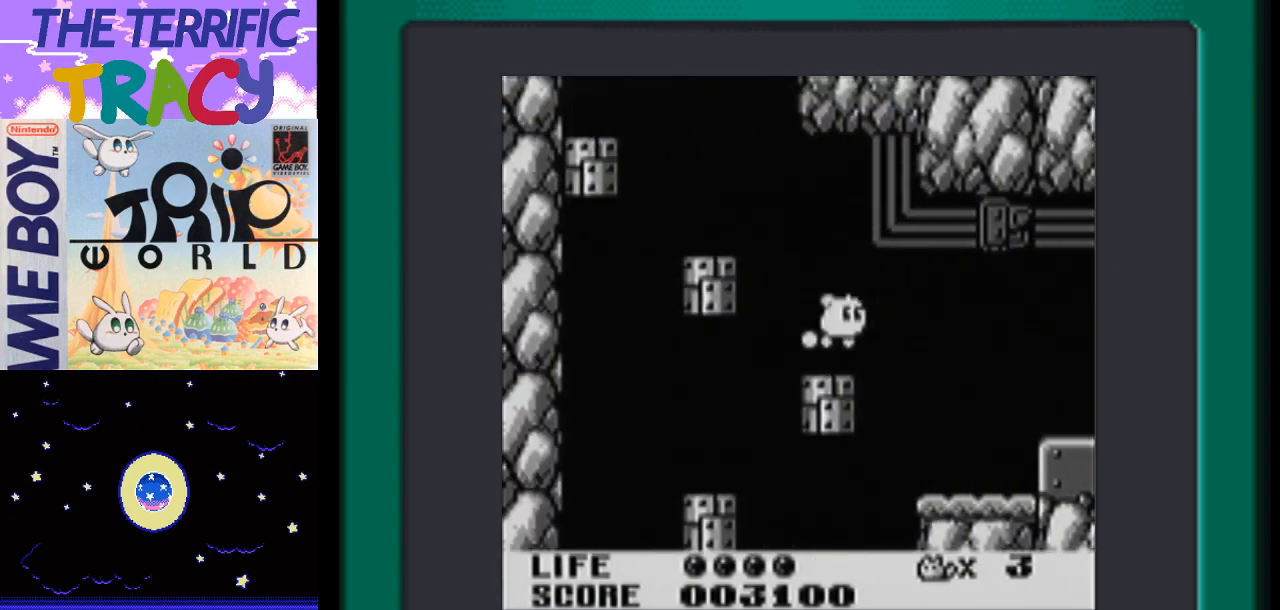
{"buttons": ["DPAD_RIGHT"], "events": []}
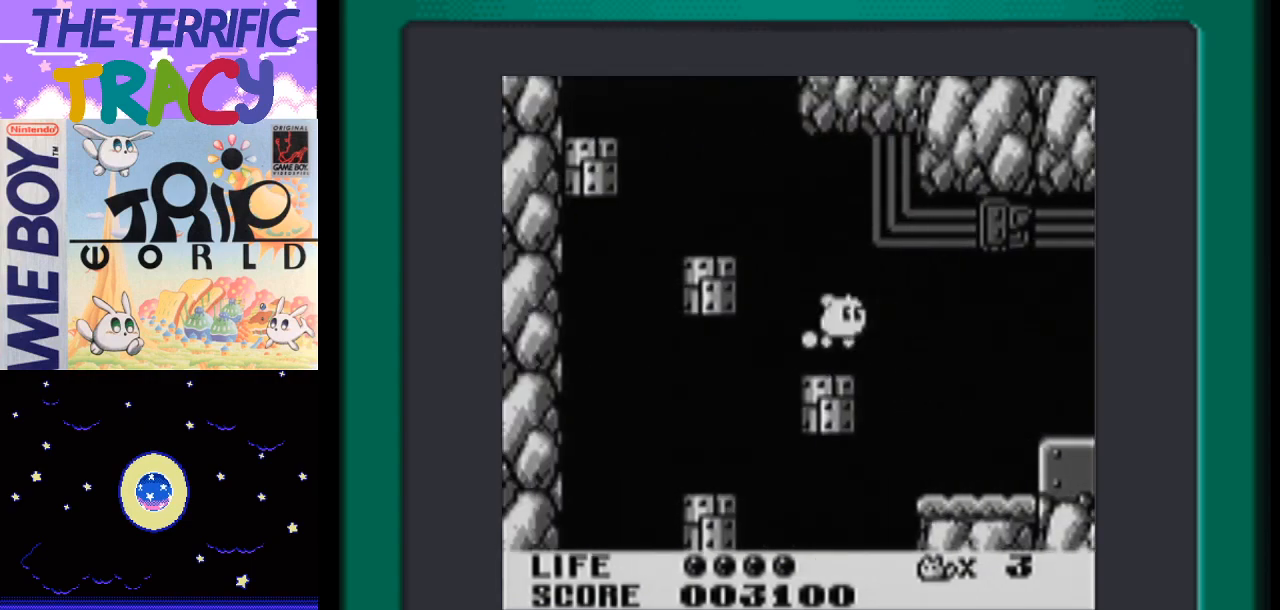
{"buttons": ["DPAD_RIGHT"], "events": []}
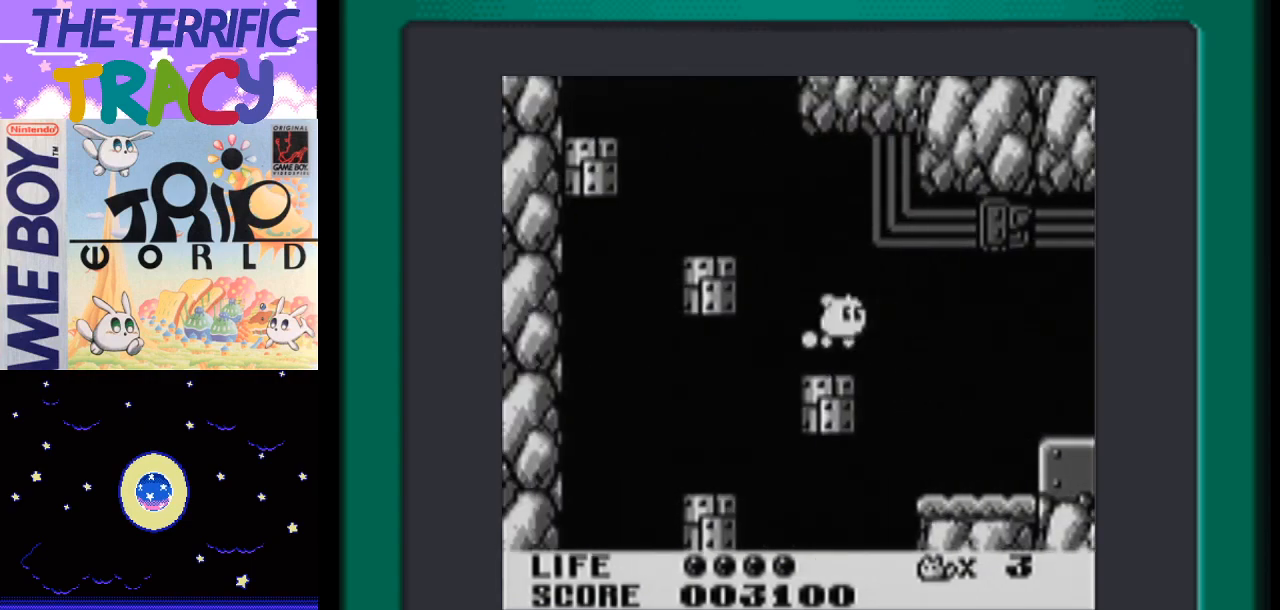
{"buttons": ["DPAD_RIGHT"], "events": []}
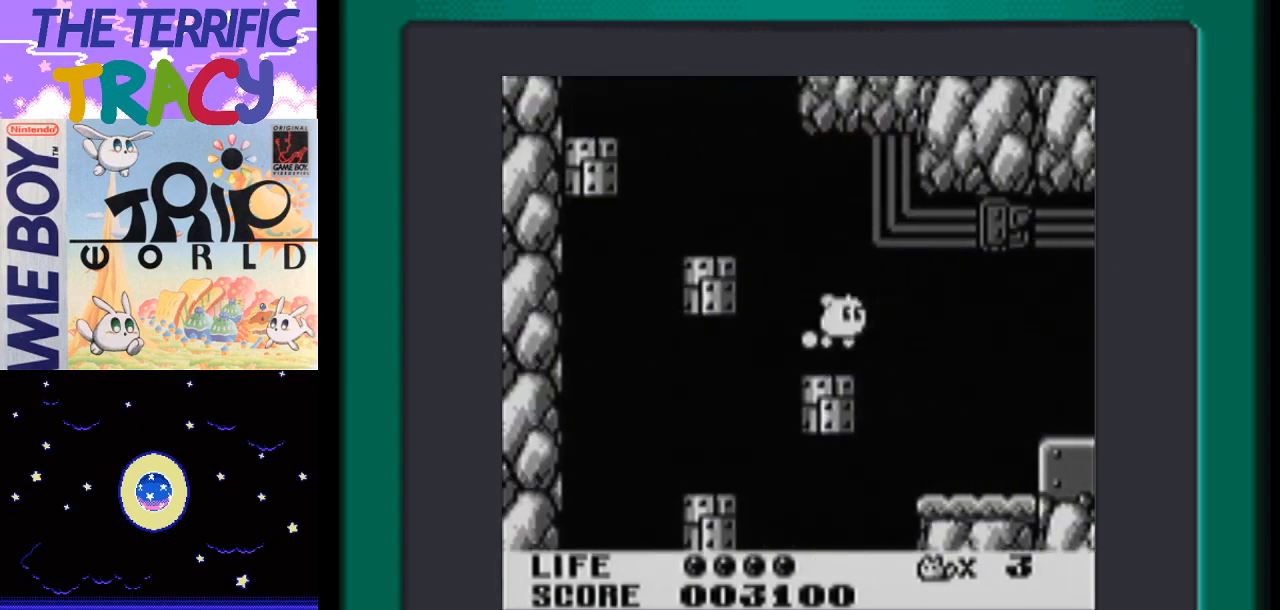
{"buttons": ["DPAD_RIGHT"], "events": []}
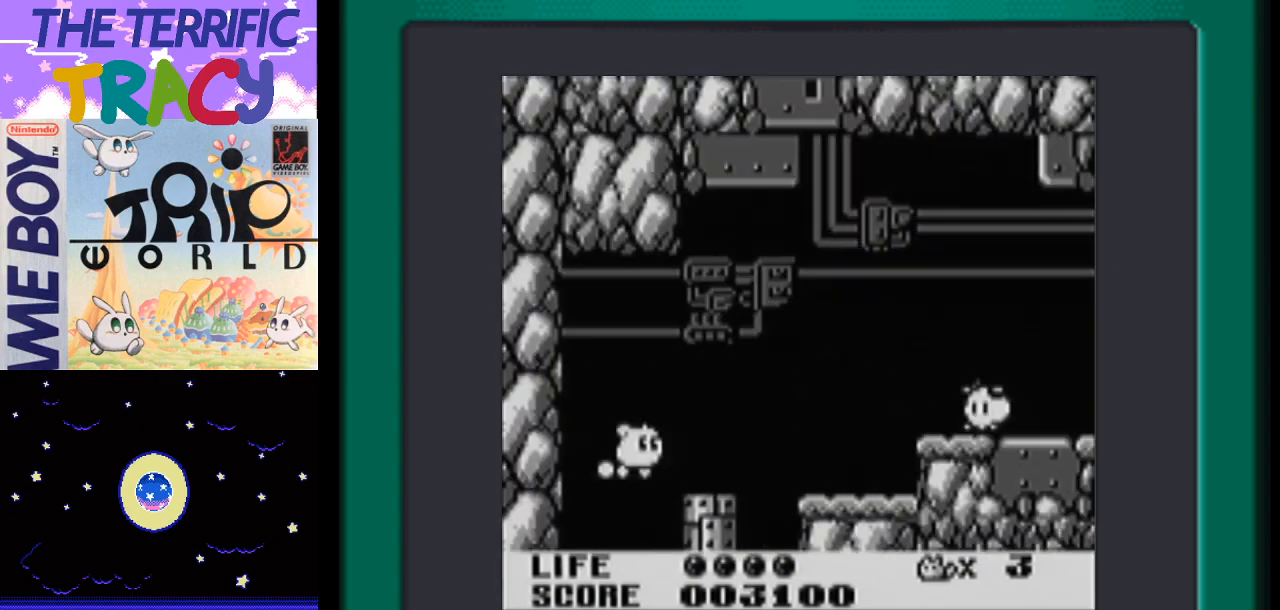
{"buttons": ["DPAD_RIGHT"], "events": [[233, "A", "down"], [367, "A", "up"]]}
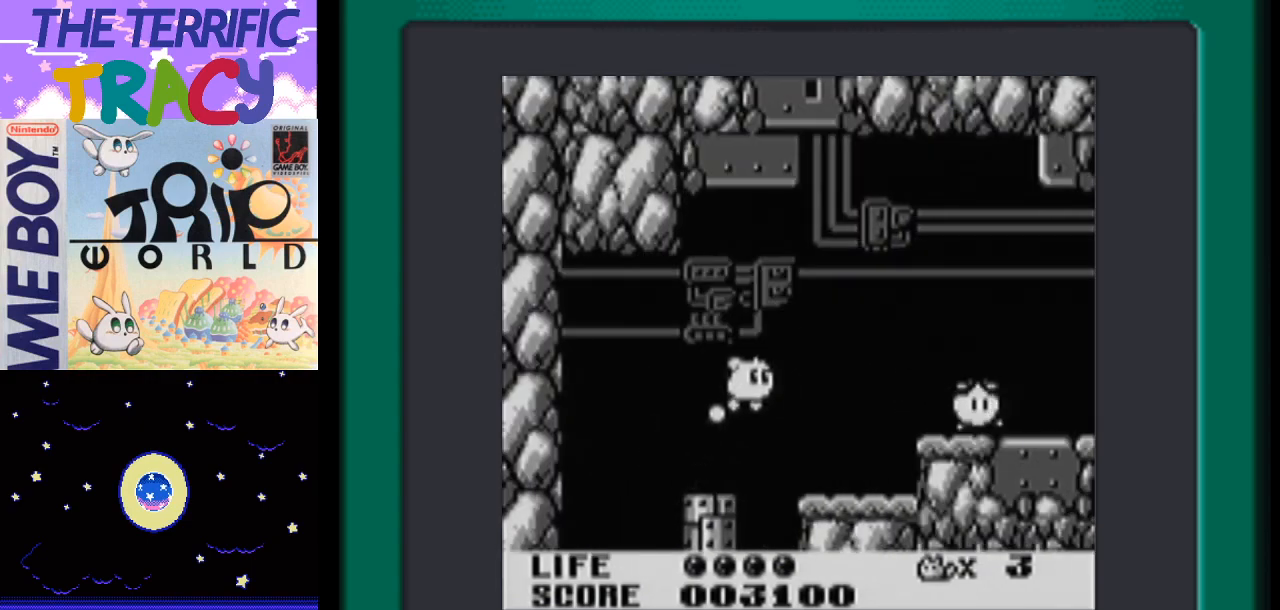
{"buttons": ["A", "DPAD_RIGHT"], "events": [[467, "A", "down"]]}
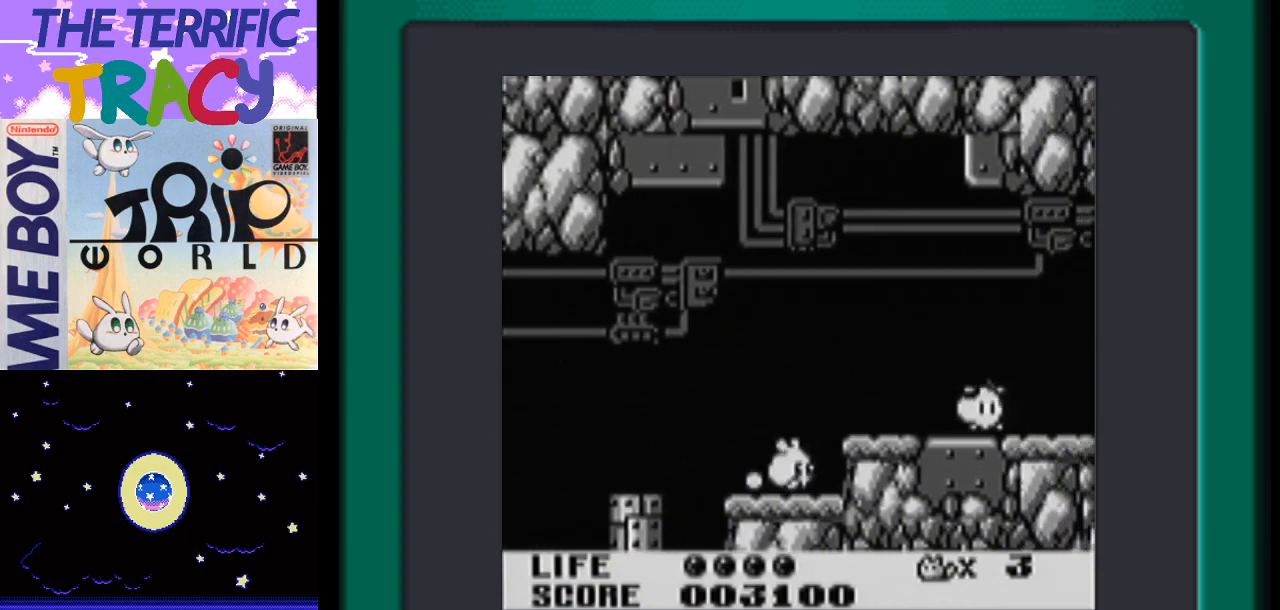
{"buttons": ["DPAD_RIGHT"], "events": [[83, "A", "up"]]}
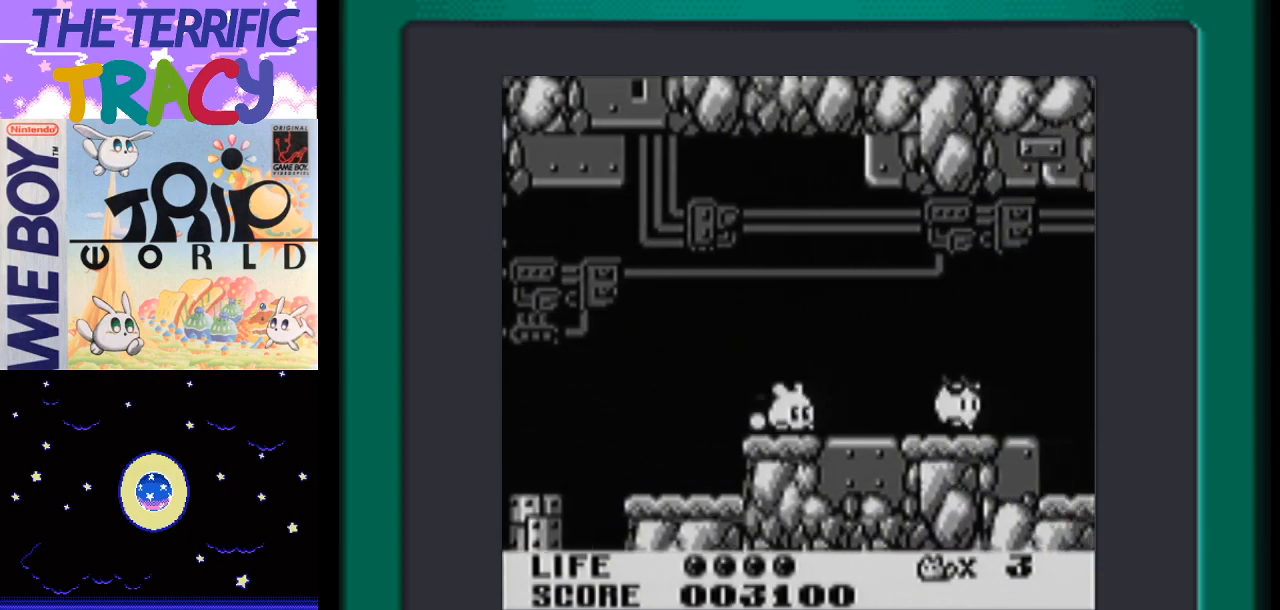
{"buttons": ["A", "DPAD_LEFT"], "events": [[400, "DPAD_RIGHT", "up"], [450, "DPAD_LEFT", "down"], [483, "A", "down"]]}
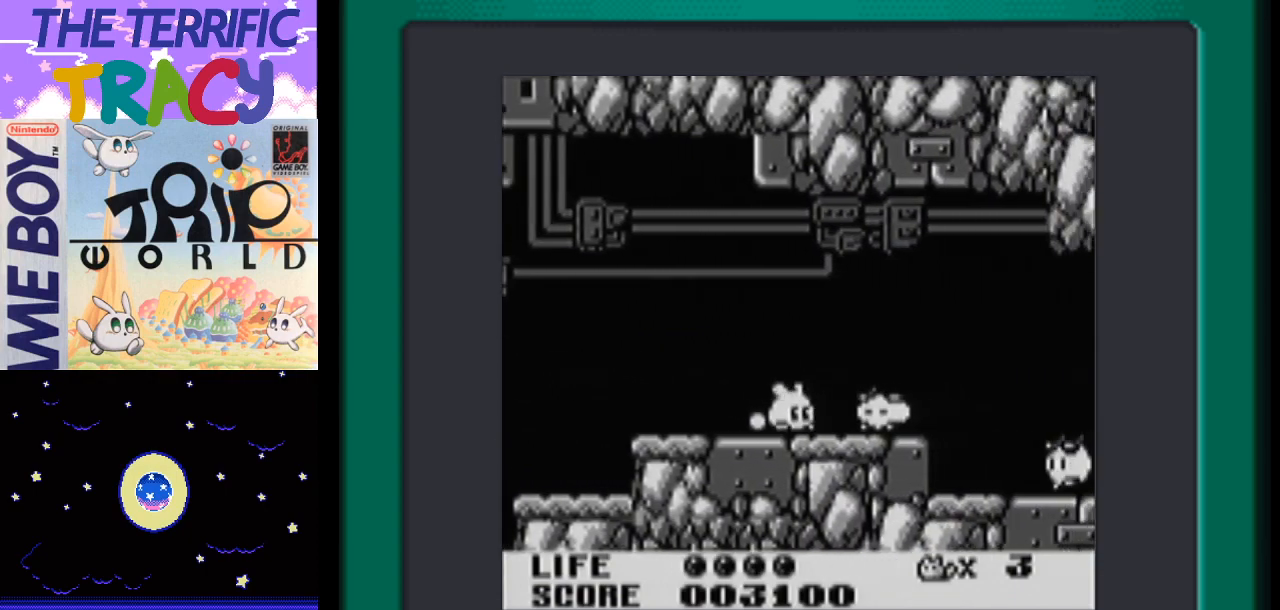
{"buttons": ["DPAD_RIGHT"], "events": [[150, "A", "up"], [150, "DPAD_LEFT", "up"], [233, "DPAD_RIGHT", "down"]]}
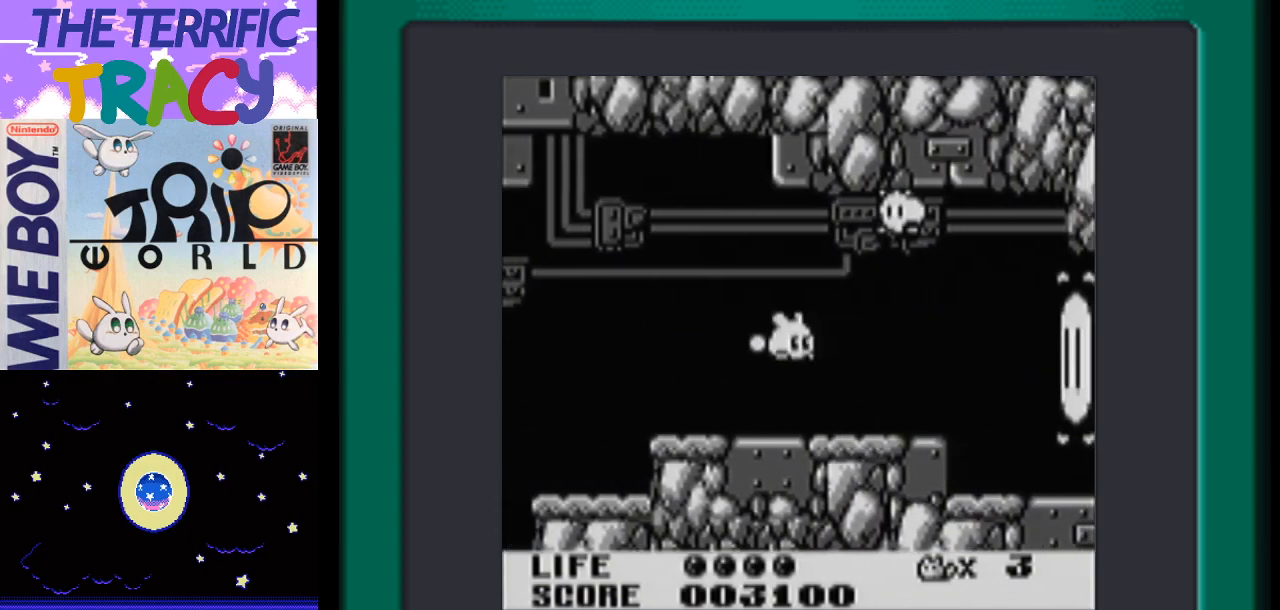
{"buttons": ["DPAD_RIGHT"], "events": []}
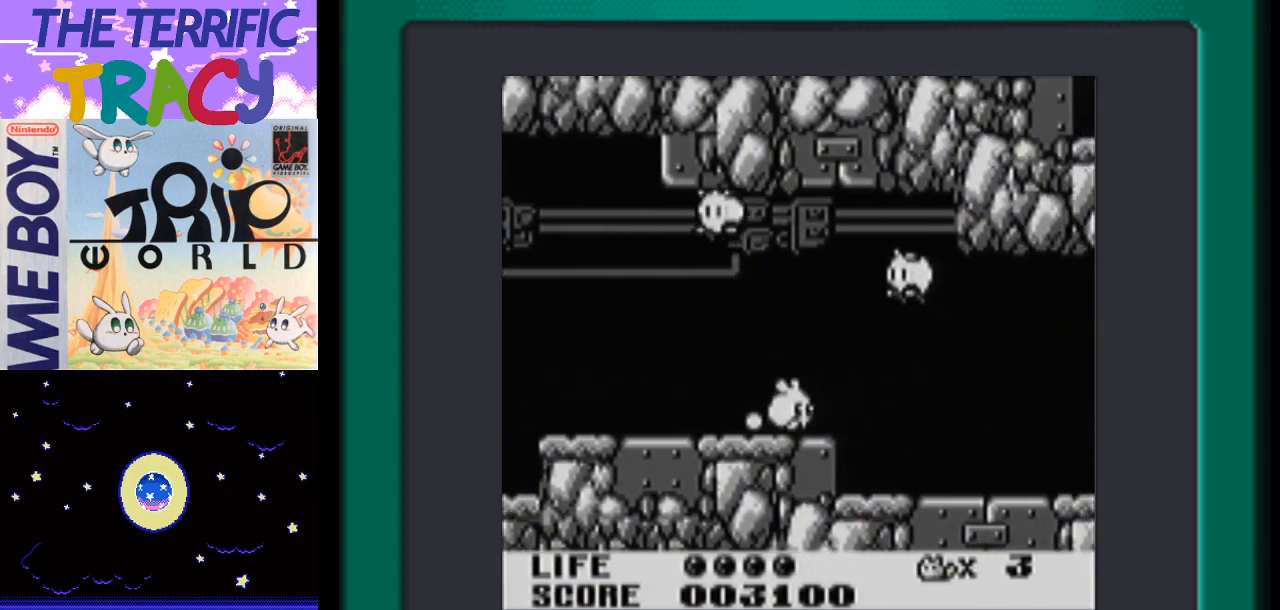
{"buttons": ["DPAD_RIGHT"], "events": []}
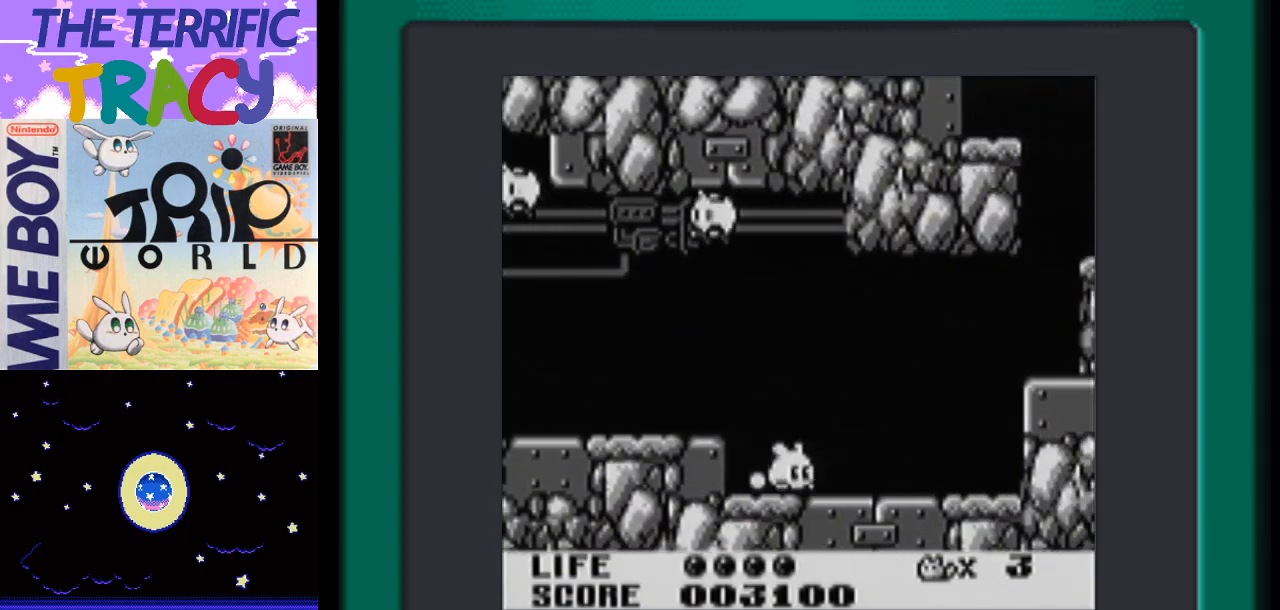
{"buttons": ["A", "DPAD_RIGHT"], "events": [[467, "A", "down"]]}
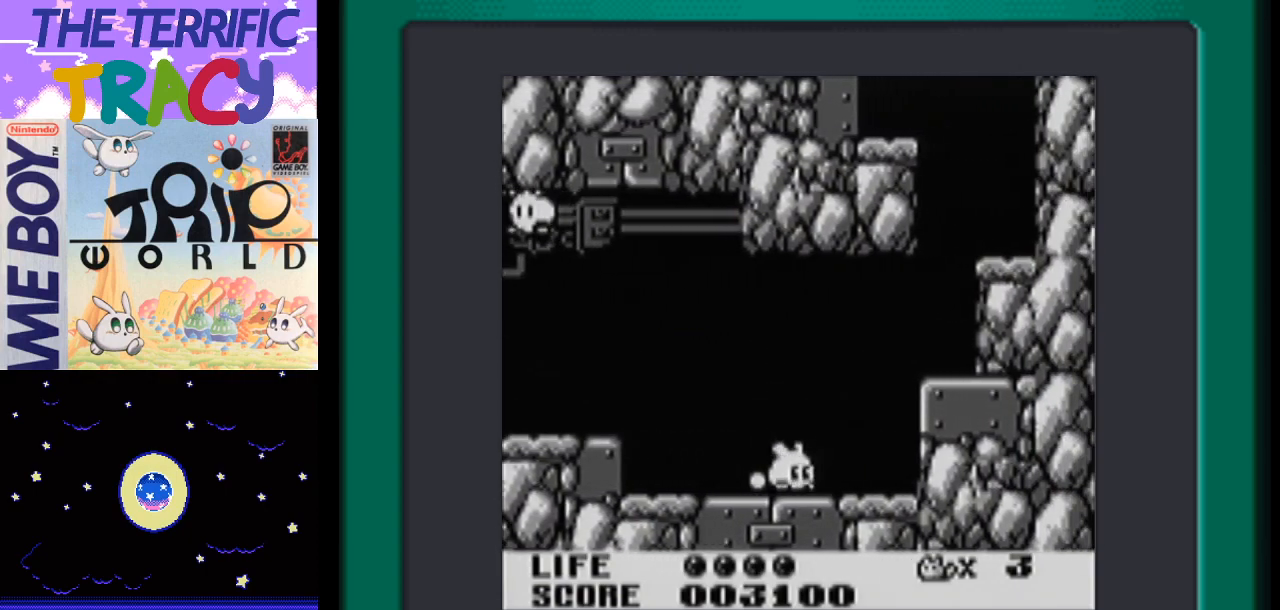
{"buttons": ["DPAD_RIGHT"], "events": [[333, "A", "up"]]}
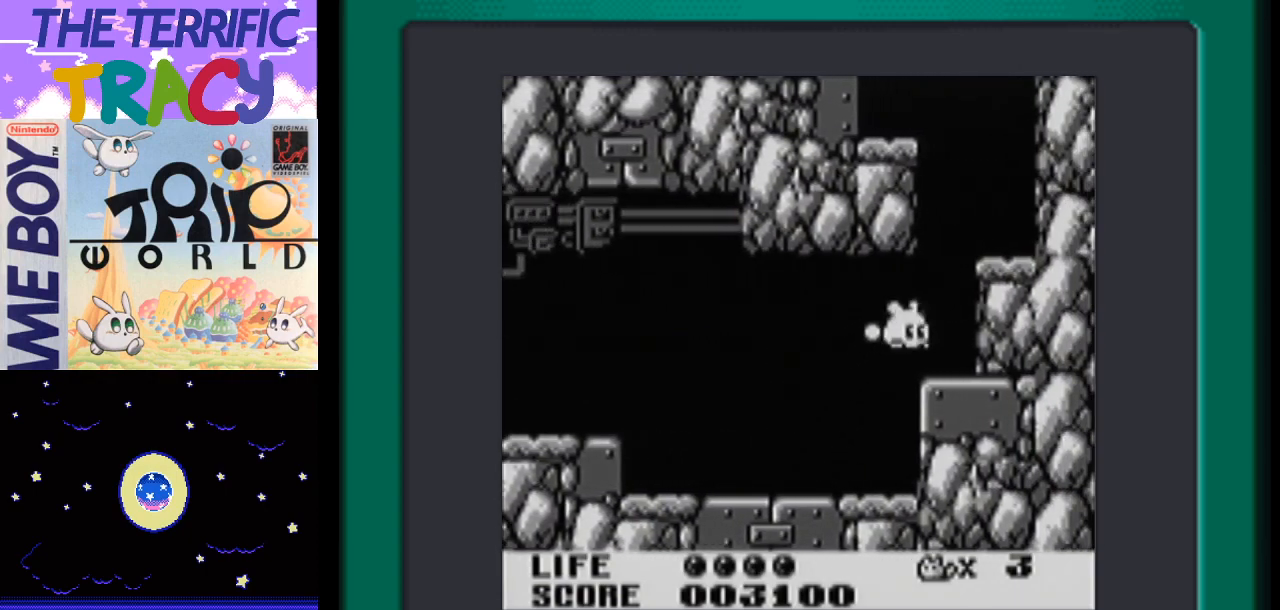
{"buttons": ["DPAD_RIGHT"], "events": [[117, "A", "down"], [483, "A", "up"]]}
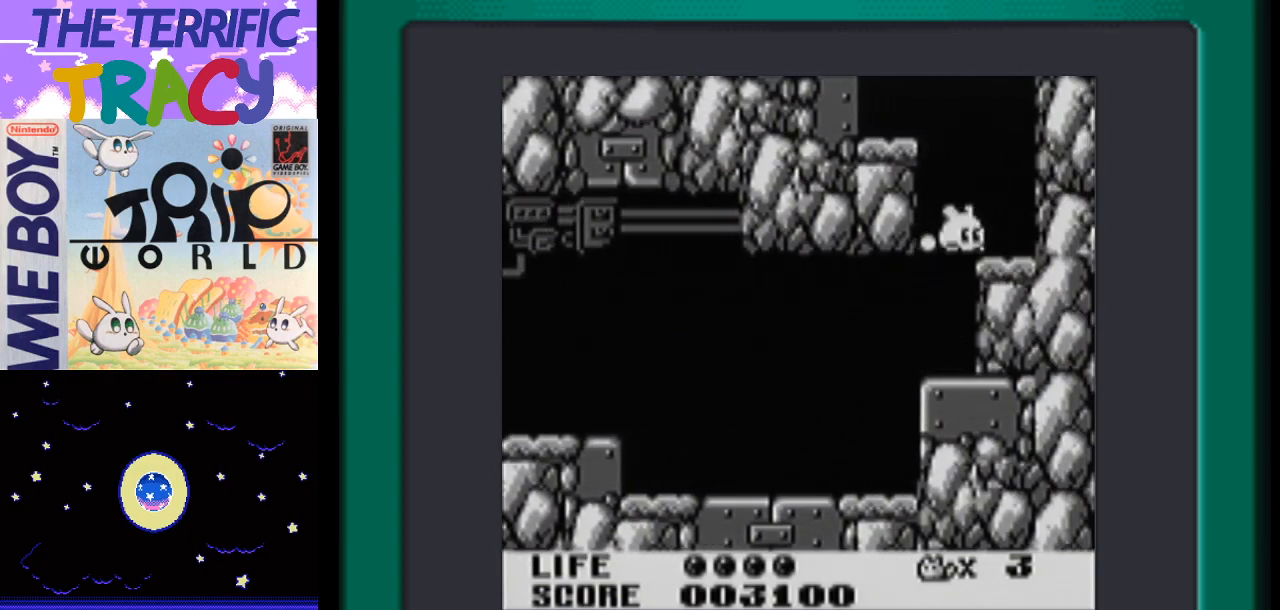
{"buttons": ["A", "DPAD_LEFT"], "events": [[50, "DPAD_RIGHT", "up"], [183, "DPAD_LEFT", "down"], [300, "A", "down"]]}
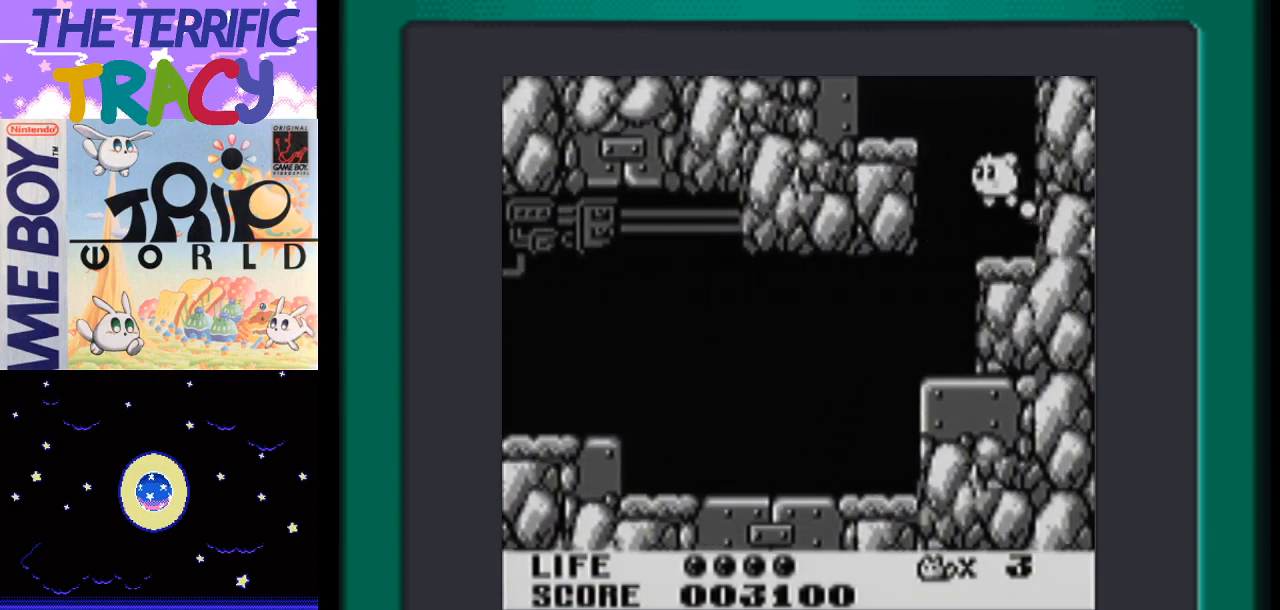
{"buttons": ["A", "DPAD_LEFT"], "events": [[233, "A", "up"], [483, "A", "down"]]}
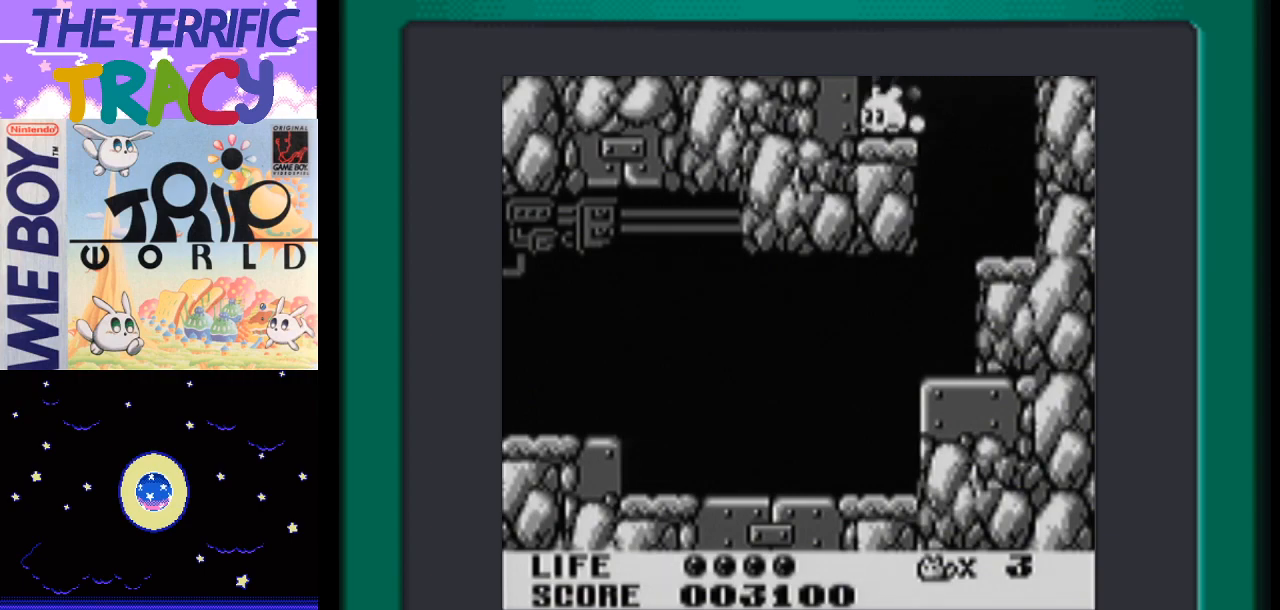
{"buttons": ["A", "DPAD_LEFT"], "events": []}
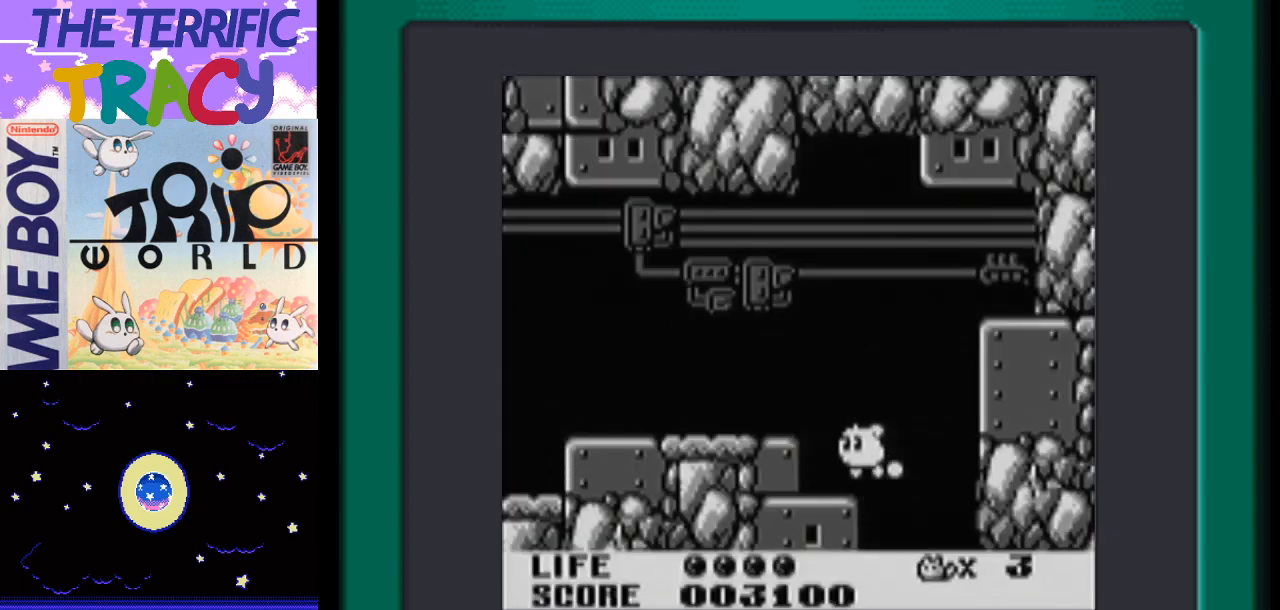
{"buttons": ["A", "DPAD_LEFT"], "events": [[50, "A", "up"], [150, "A", "down"]]}
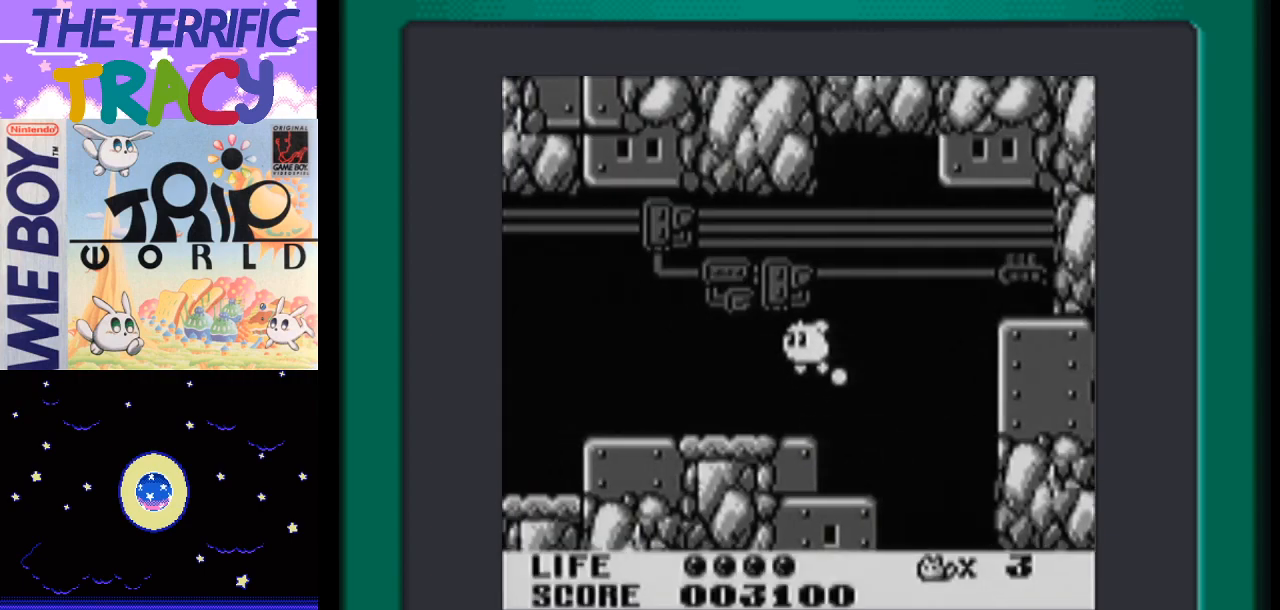
{"buttons": ["DPAD_LEFT"], "events": [[150, "A", "up"]]}
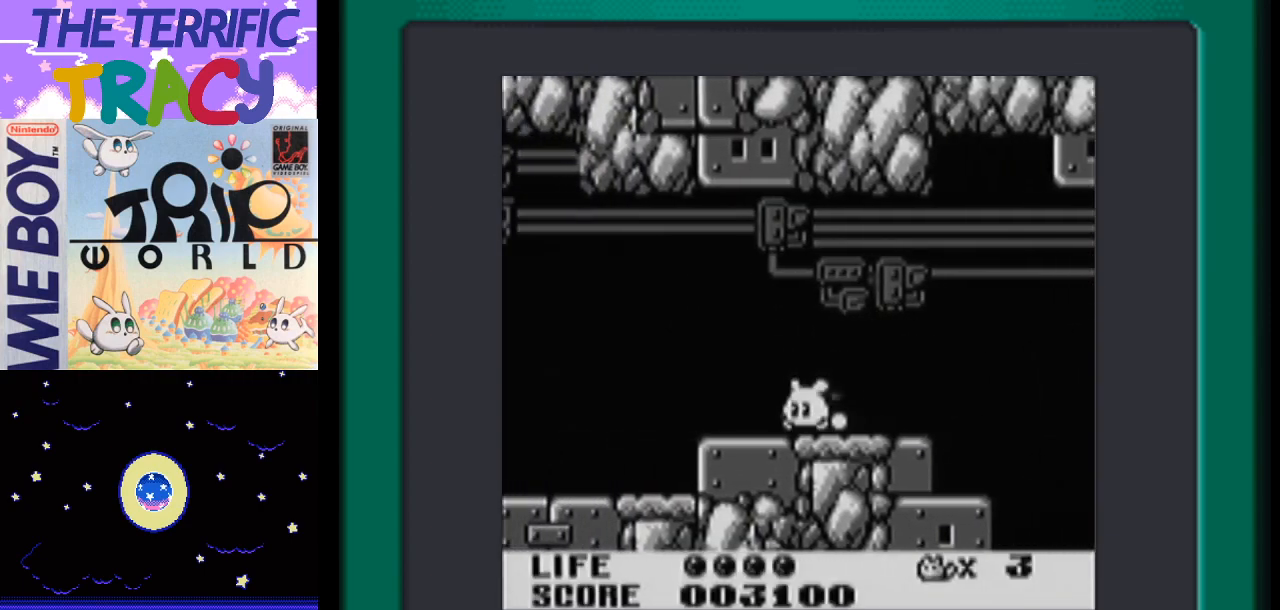
{"buttons": ["DPAD_LEFT"], "events": []}
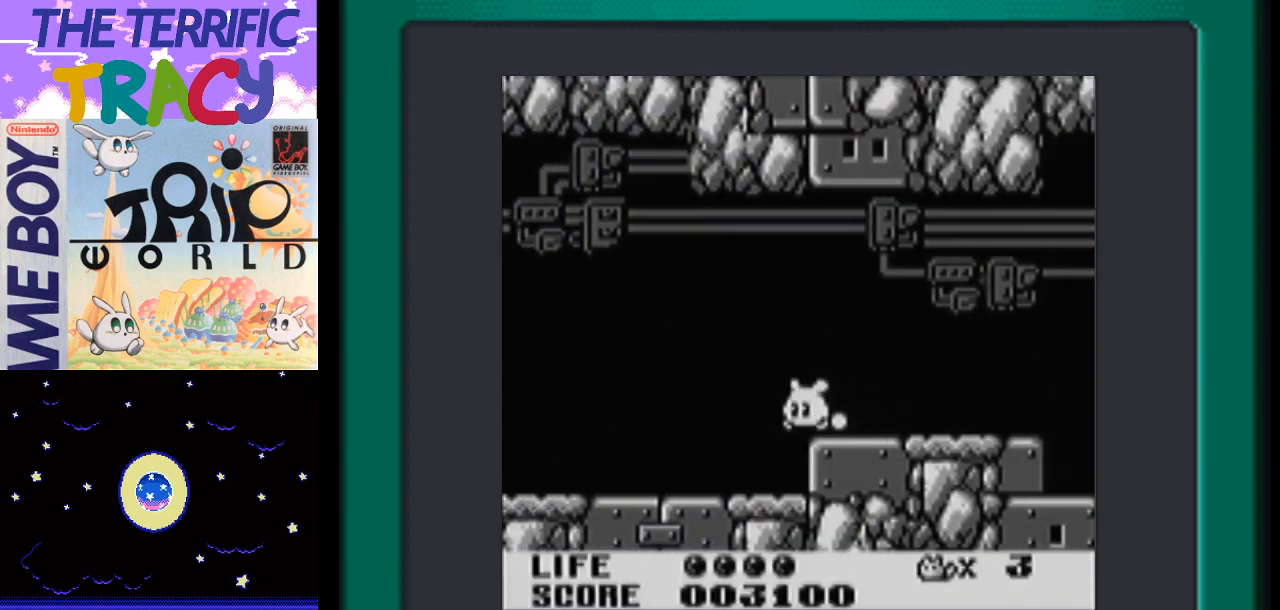
{"buttons": ["DPAD_LEFT"], "events": []}
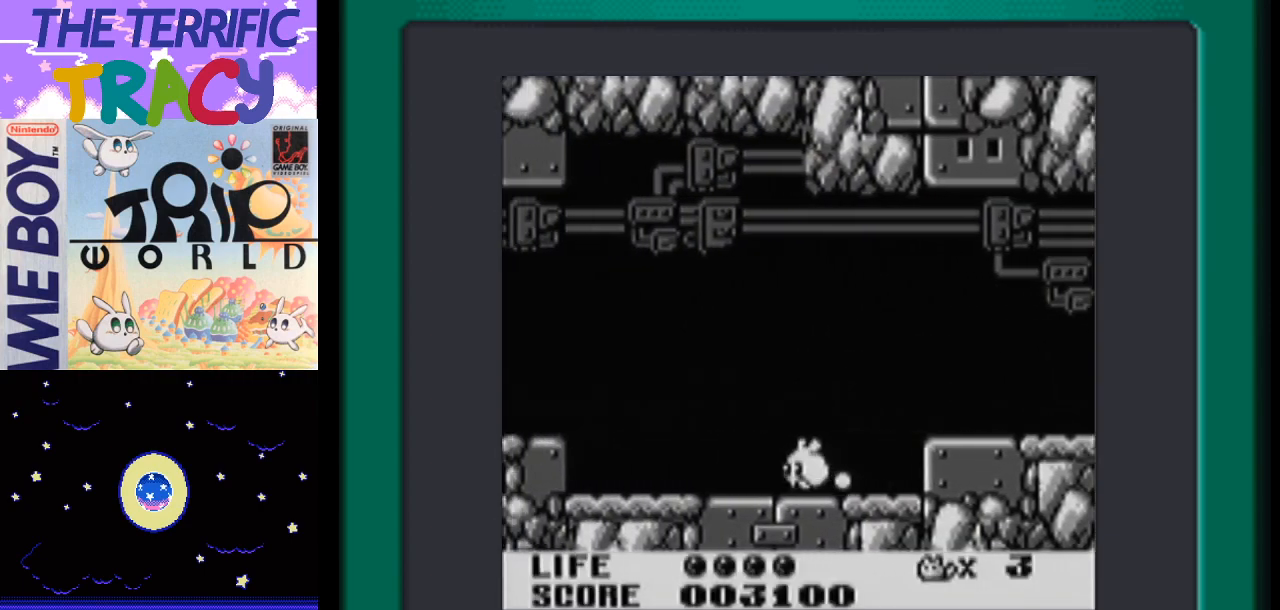
{"buttons": ["DPAD_LEFT"], "events": []}
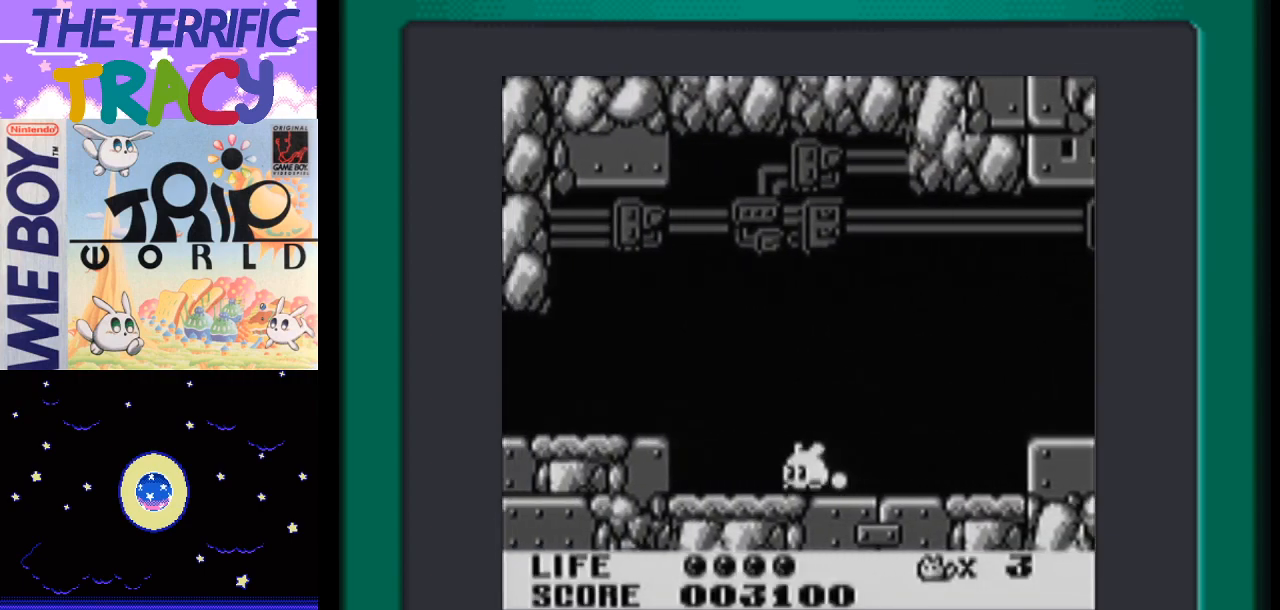
{"buttons": ["A", "DPAD_LEFT"], "events": [[83, "A", "down"]]}
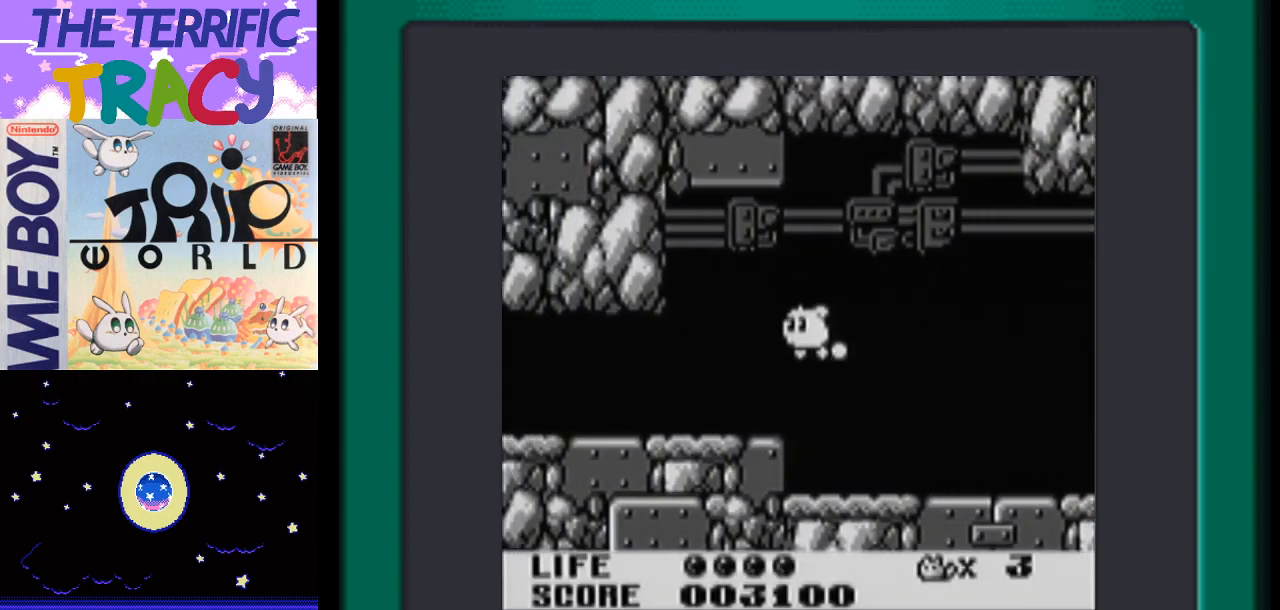
{"buttons": ["DPAD_LEFT"], "events": [[83, "A", "up"]]}
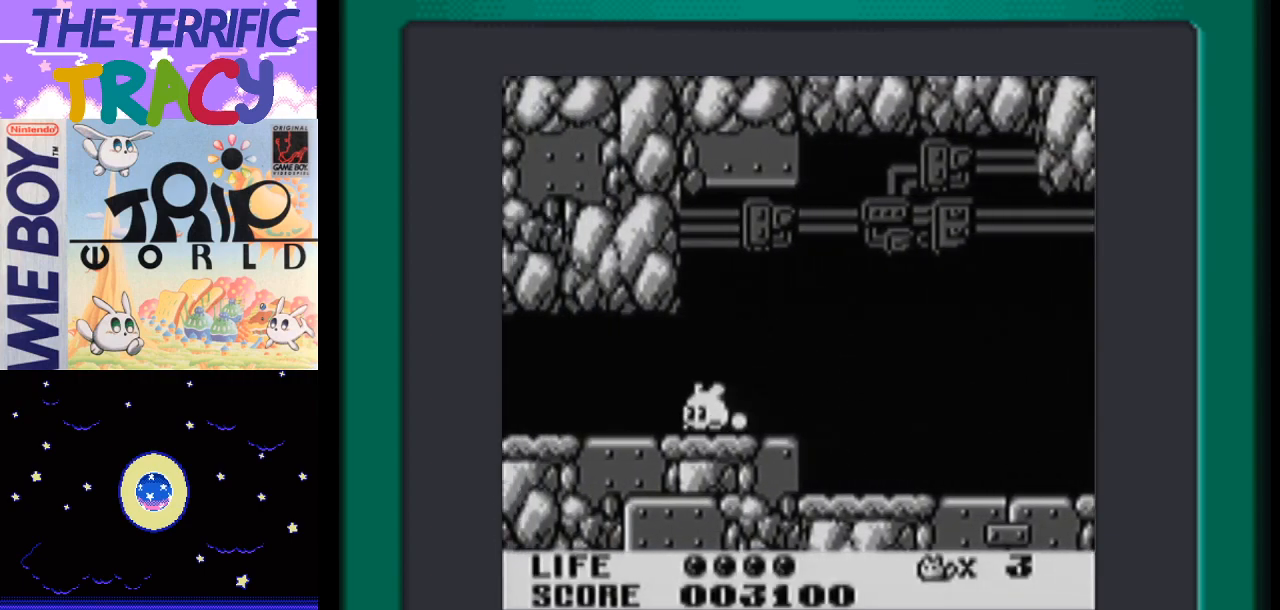
{"buttons": ["DPAD_LEFT"], "events": []}
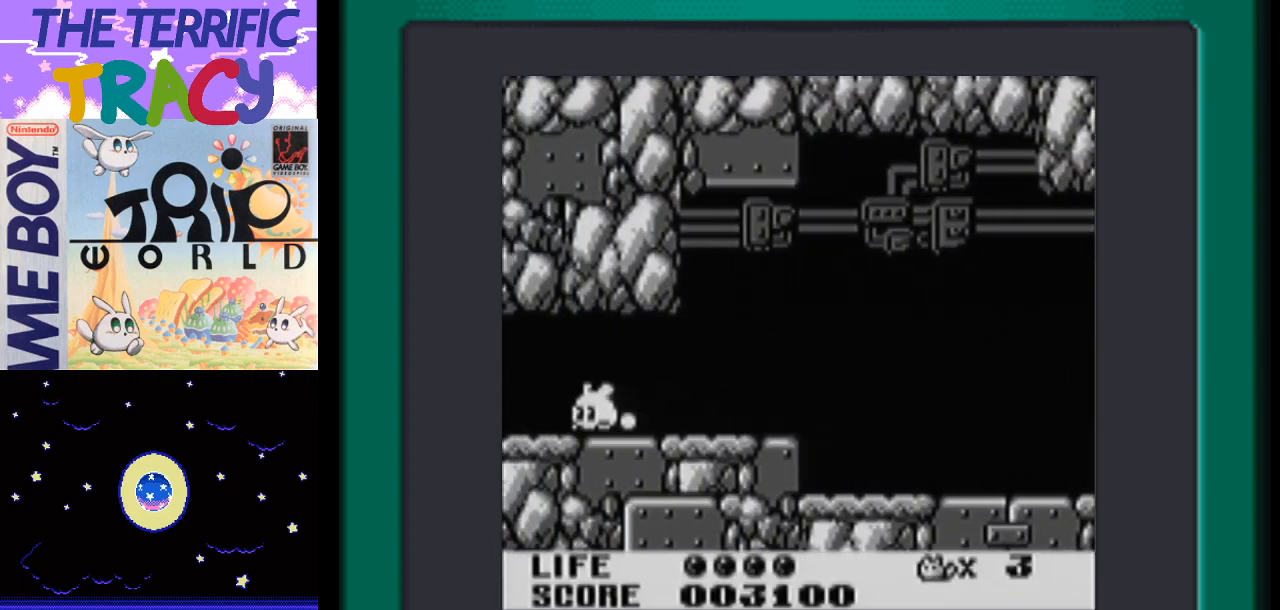
{"buttons": ["DPAD_LEFT"], "events": []}
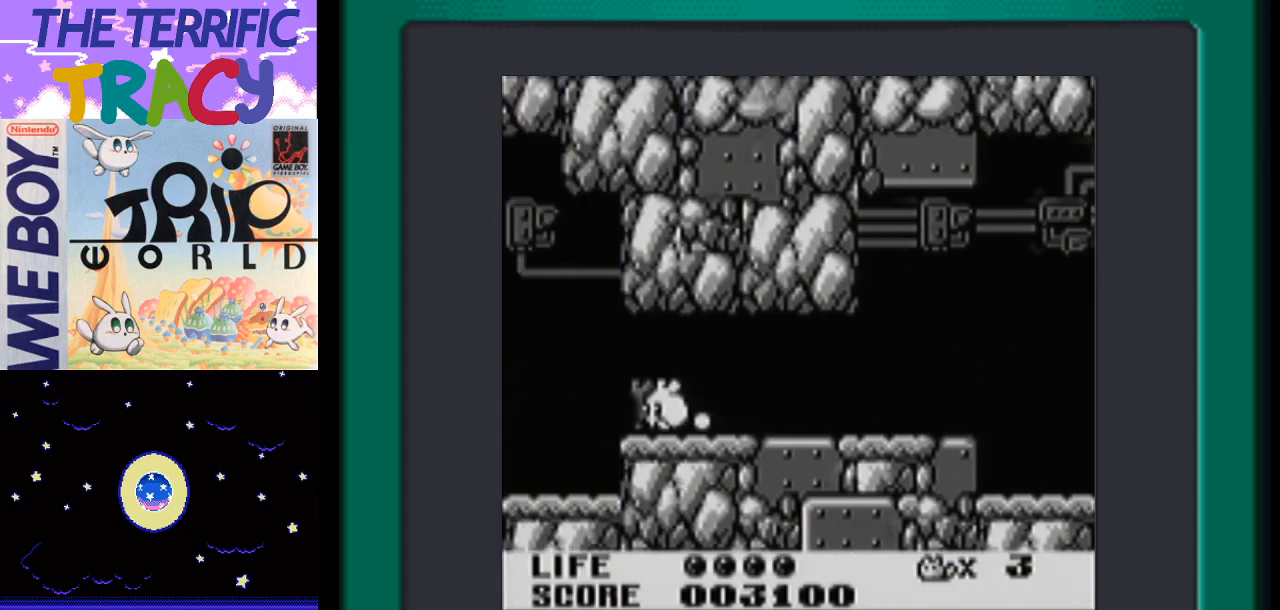
{"buttons": ["DPAD_LEFT"], "events": []}